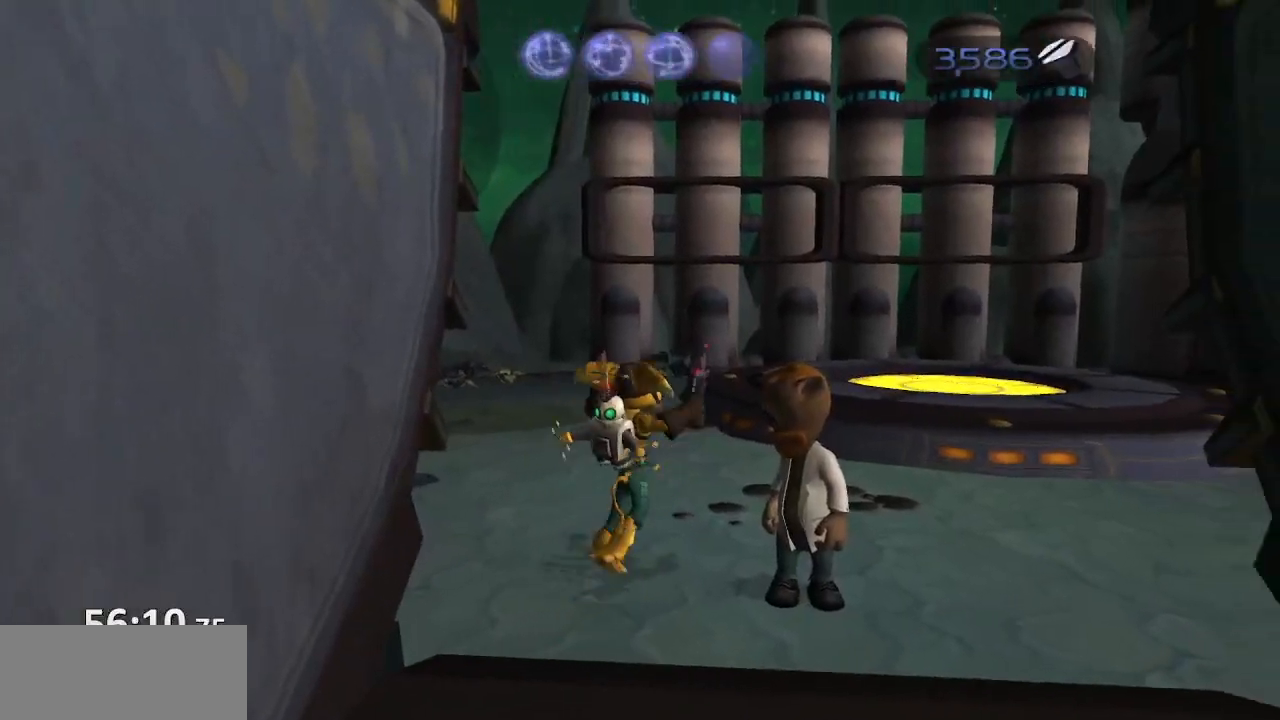
Gameplay with a controller (PlayStation layout); each line is a JSON object with the inputs held at the frame after it. "events" lists button and stick changes between this image and that frame as [ms after this image, input, new state], when the widget could be followed in between. Not read: L3 R3.
{"buttons": [], "left_stick": "up-right", "right_stick": "center", "events": []}
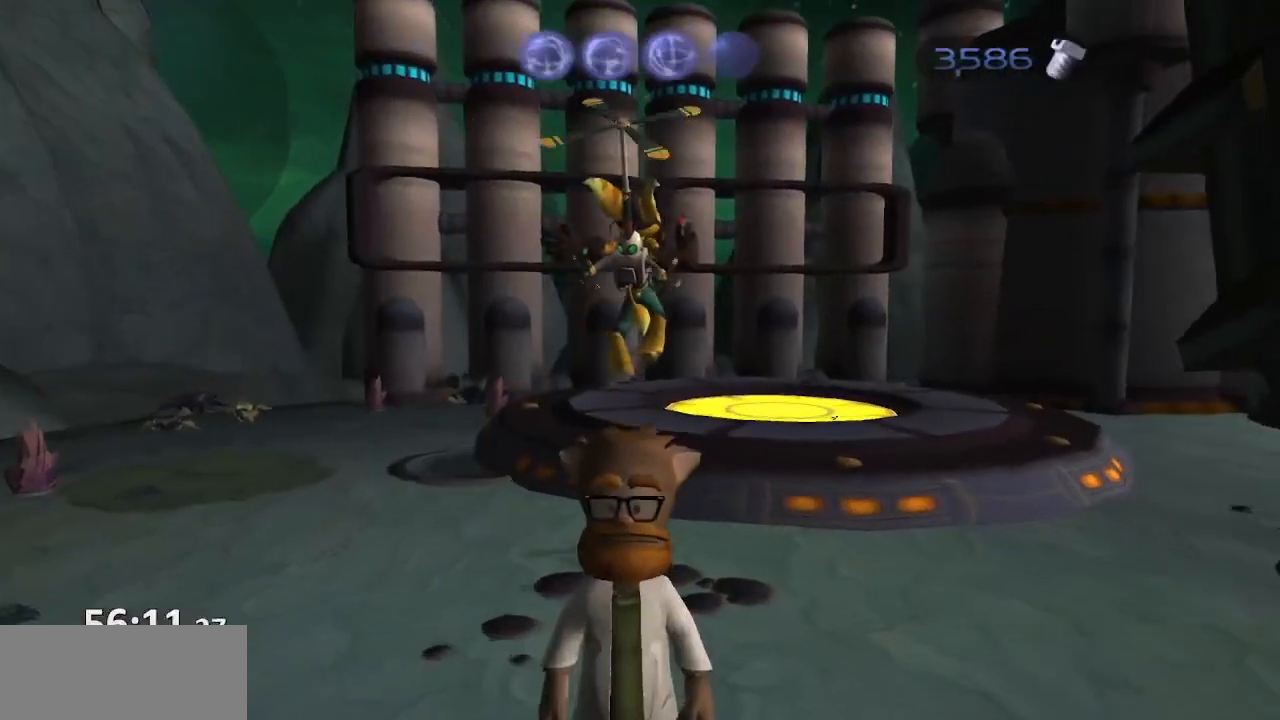
{"buttons": [], "left_stick": "center", "right_stick": "center", "events": [[83, "left_stick", "center"], [417, "TRIANGLE", "down"], [483, "TRIANGLE", "up"]]}
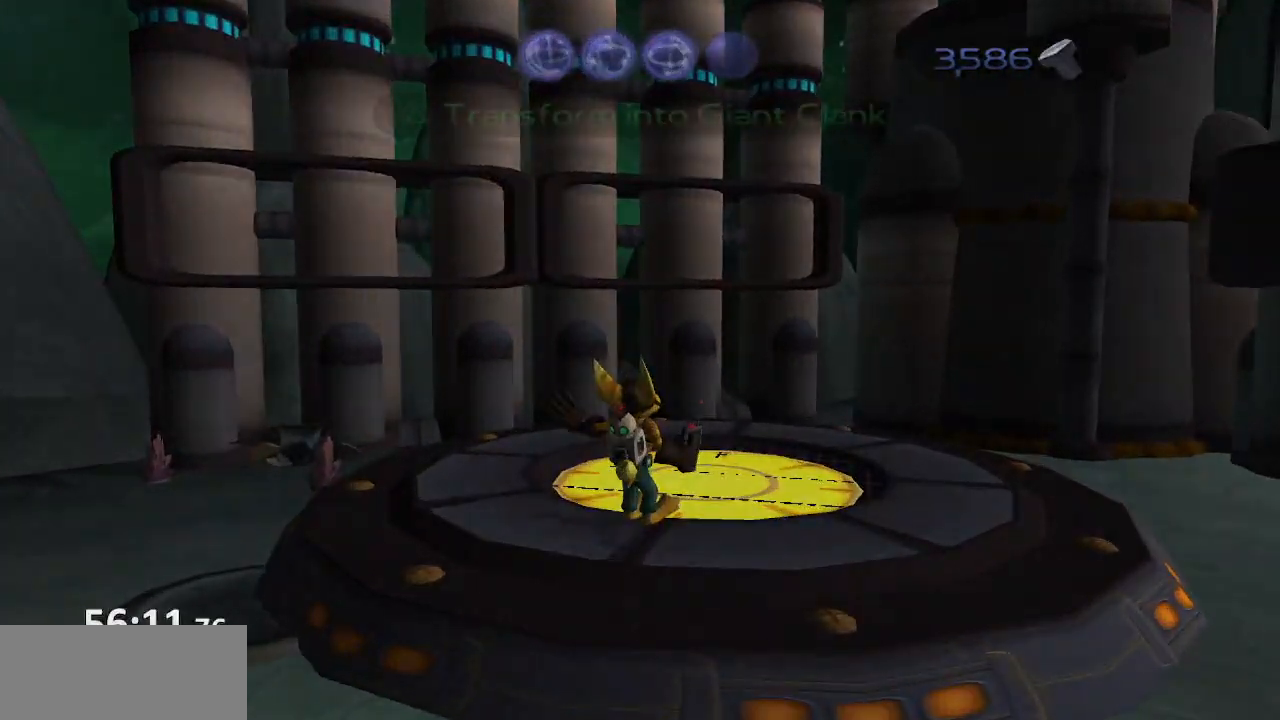
{"buttons": [], "left_stick": "center", "right_stick": "center"}
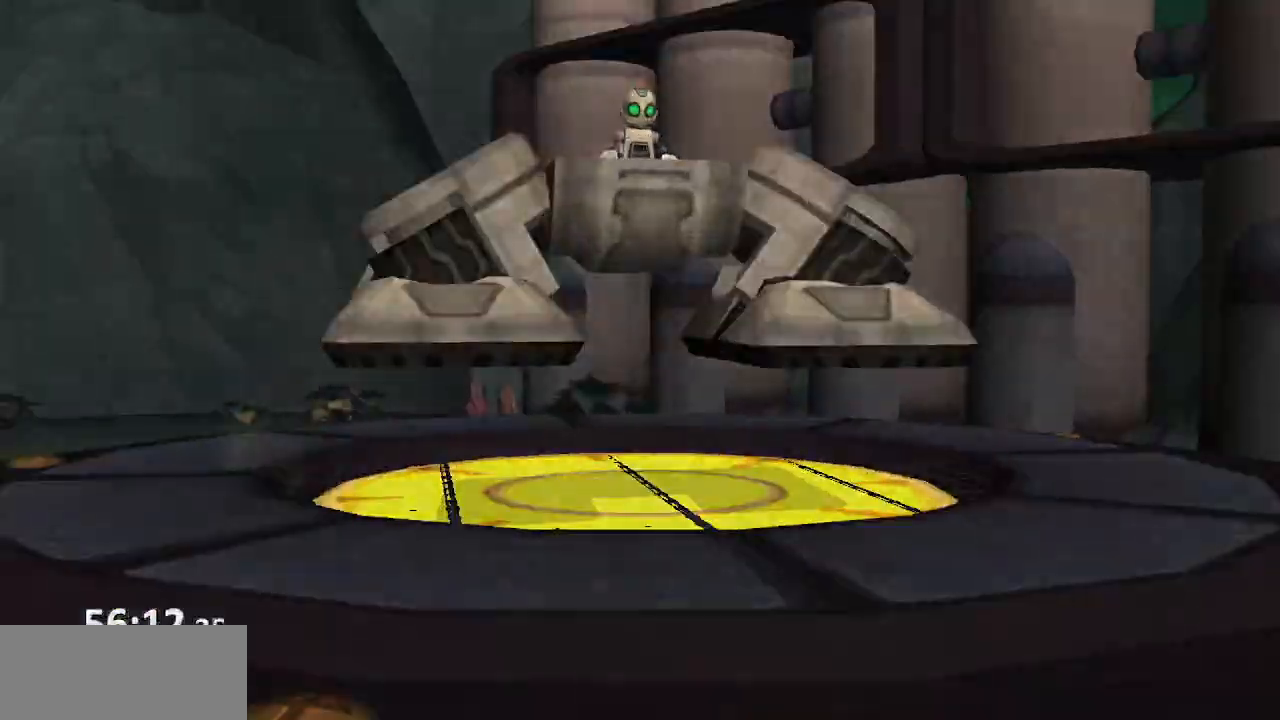
{"buttons": [], "left_stick": "up", "right_stick": "center", "events": [[150, "left_stick", "up"]]}
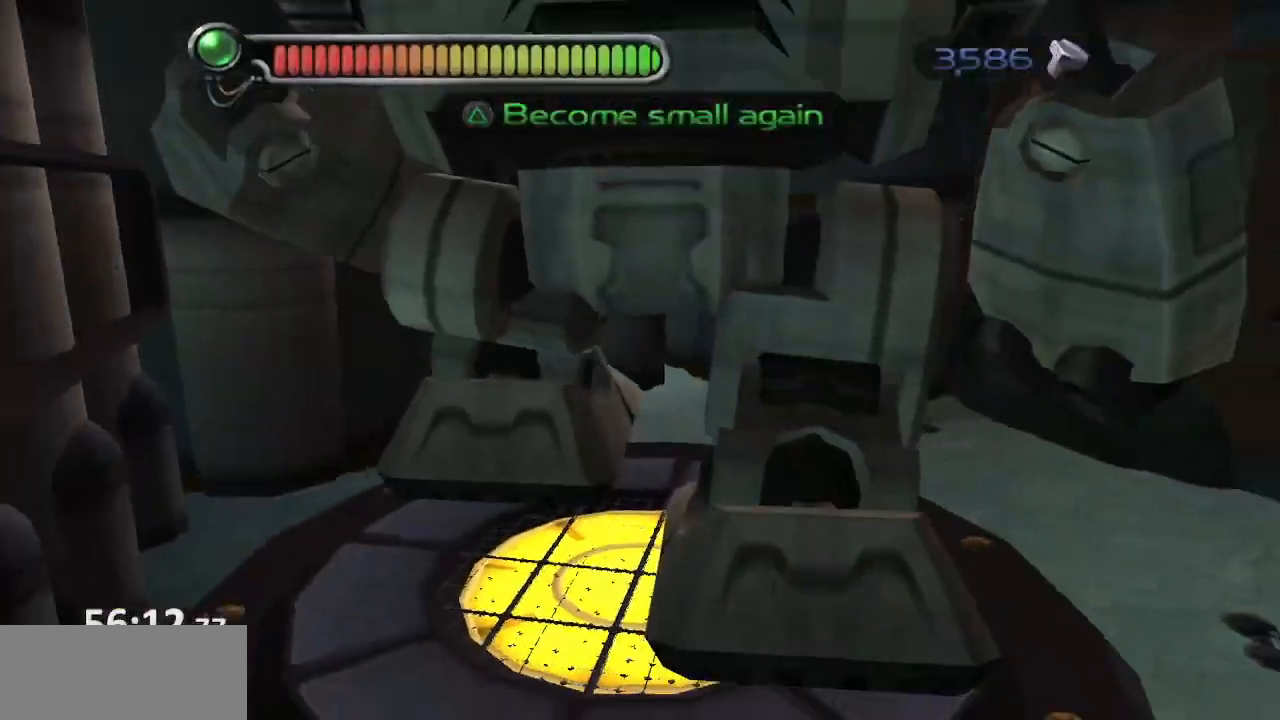
{"buttons": [], "left_stick": "center", "right_stick": "center"}
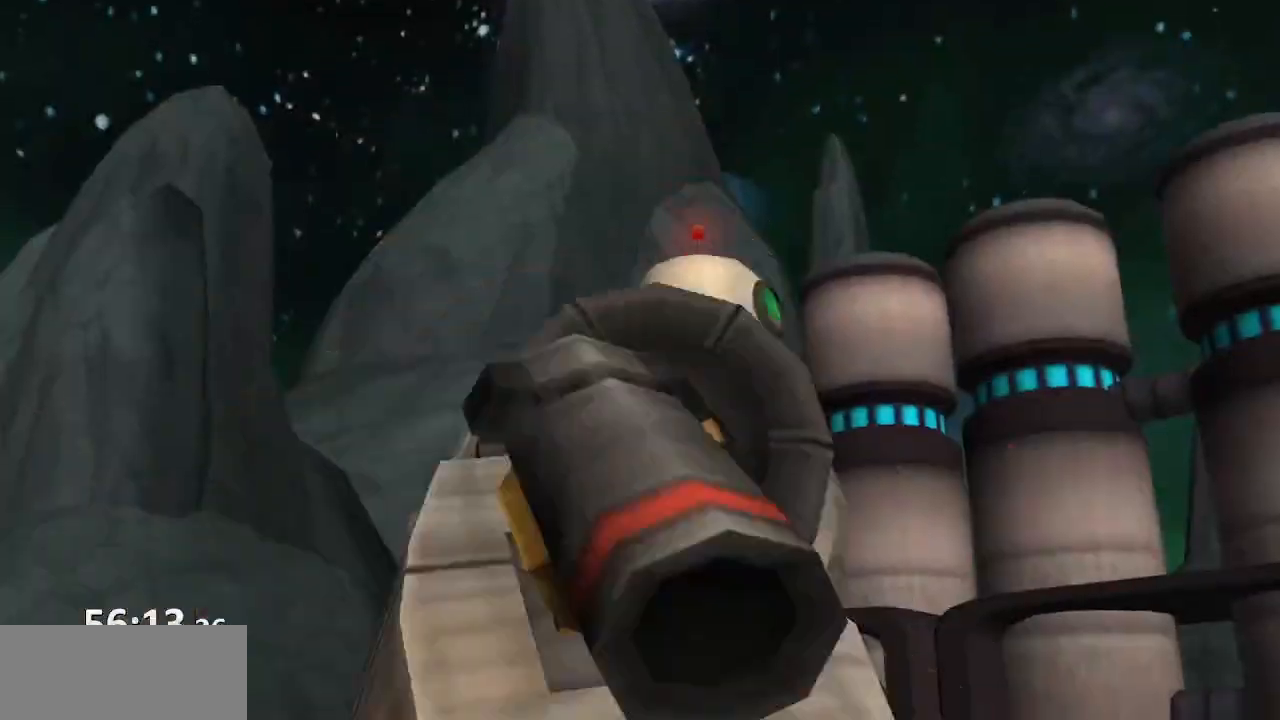
{"buttons": [], "left_stick": "center", "right_stick": "center", "events": [[400, "START", "down"], [467, "START", "up"]]}
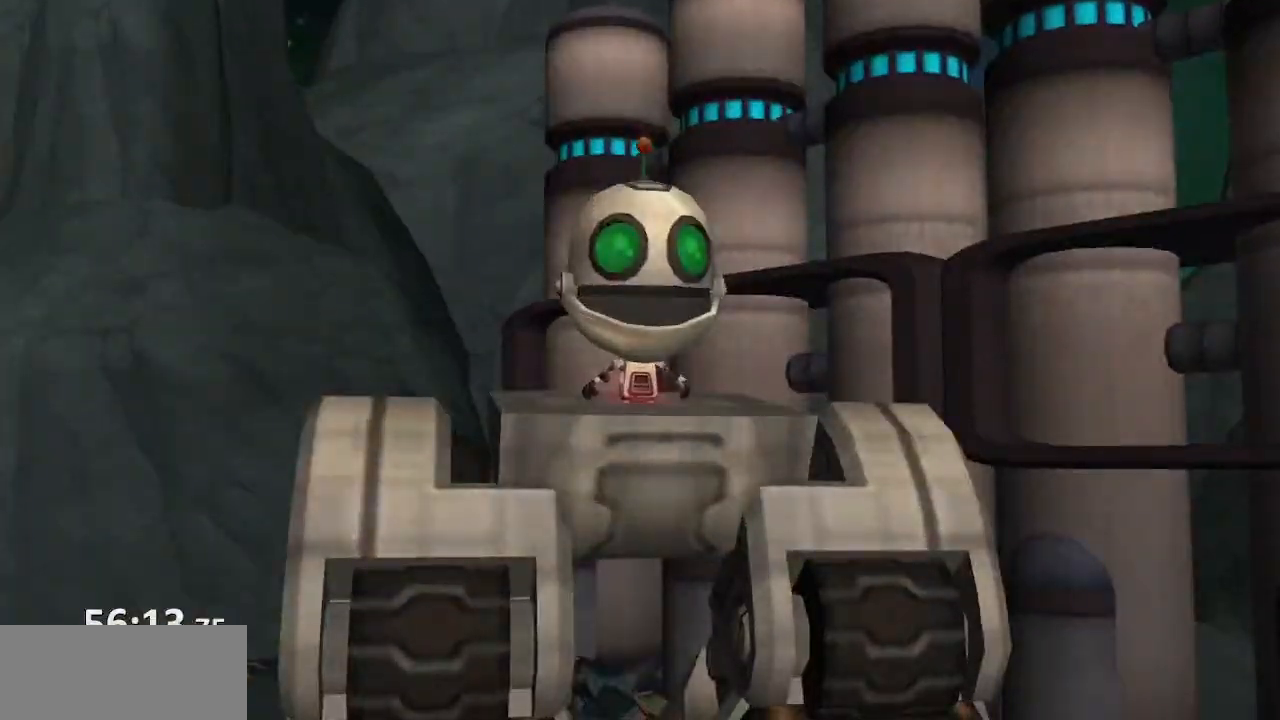
{"buttons": [], "left_stick": "center", "right_stick": "center", "events": []}
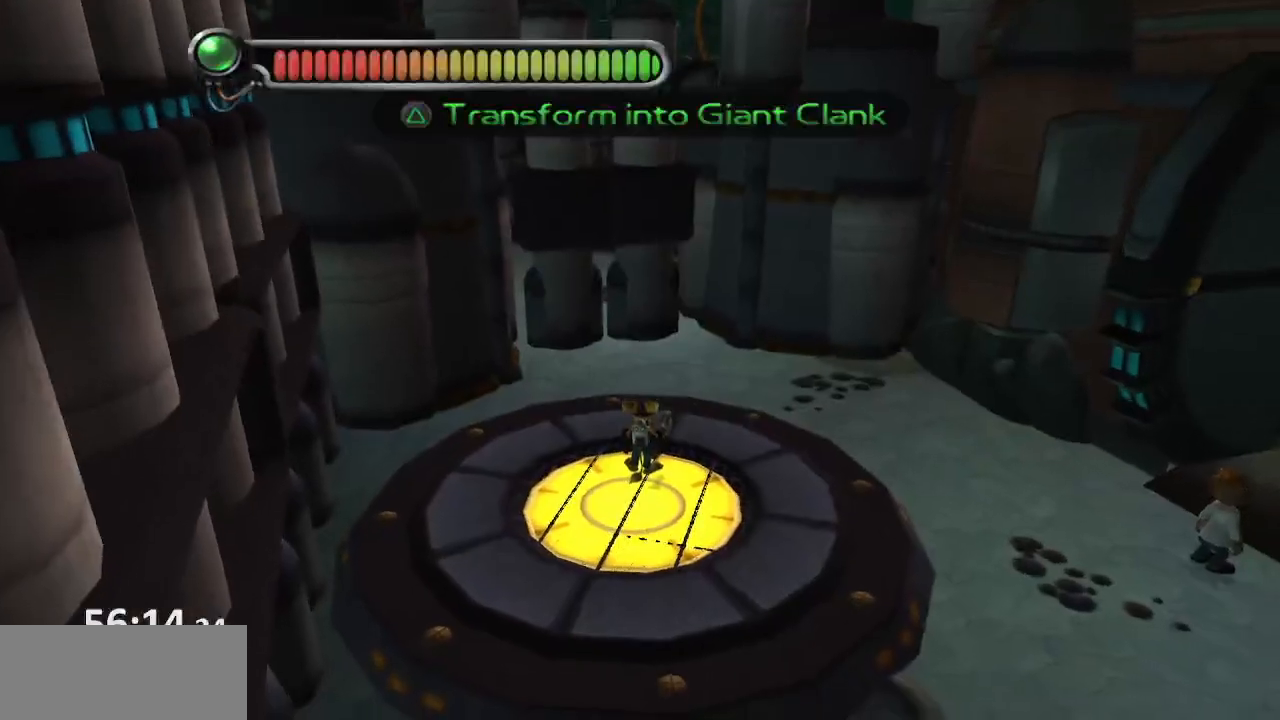
{"buttons": [], "left_stick": "center", "right_stick": "center"}
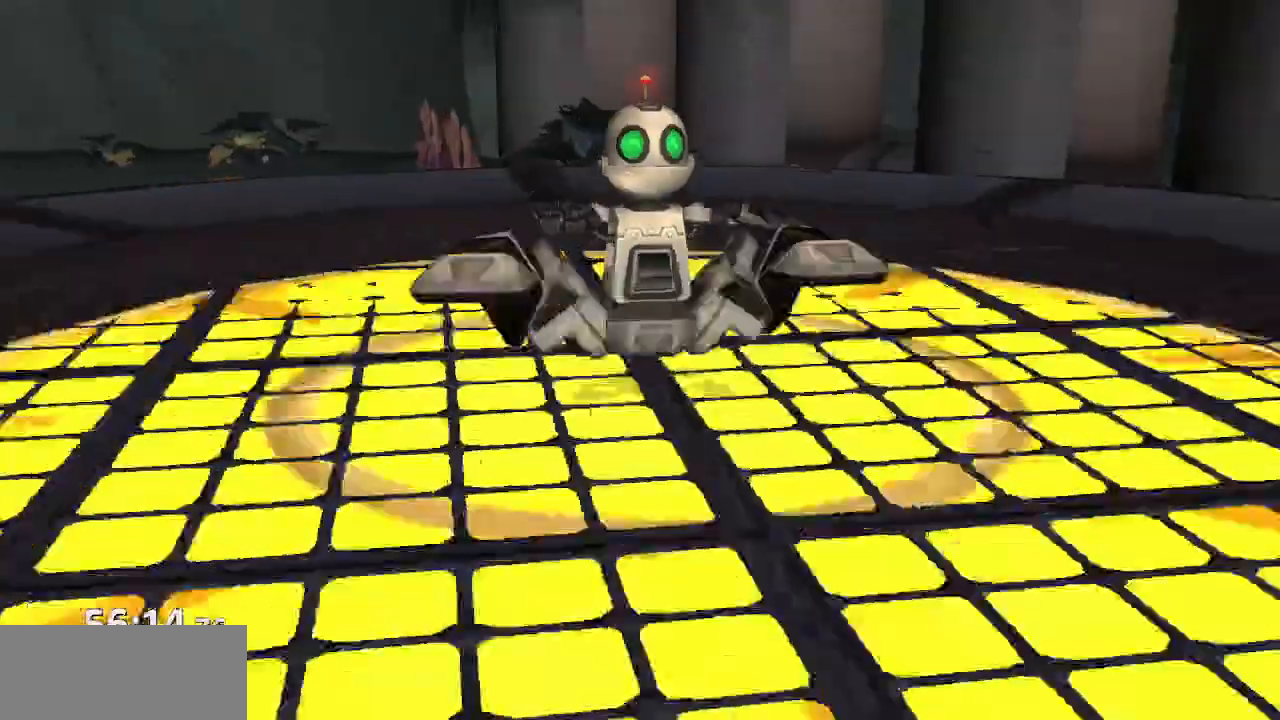
{"buttons": [], "left_stick": "up", "right_stick": "center"}
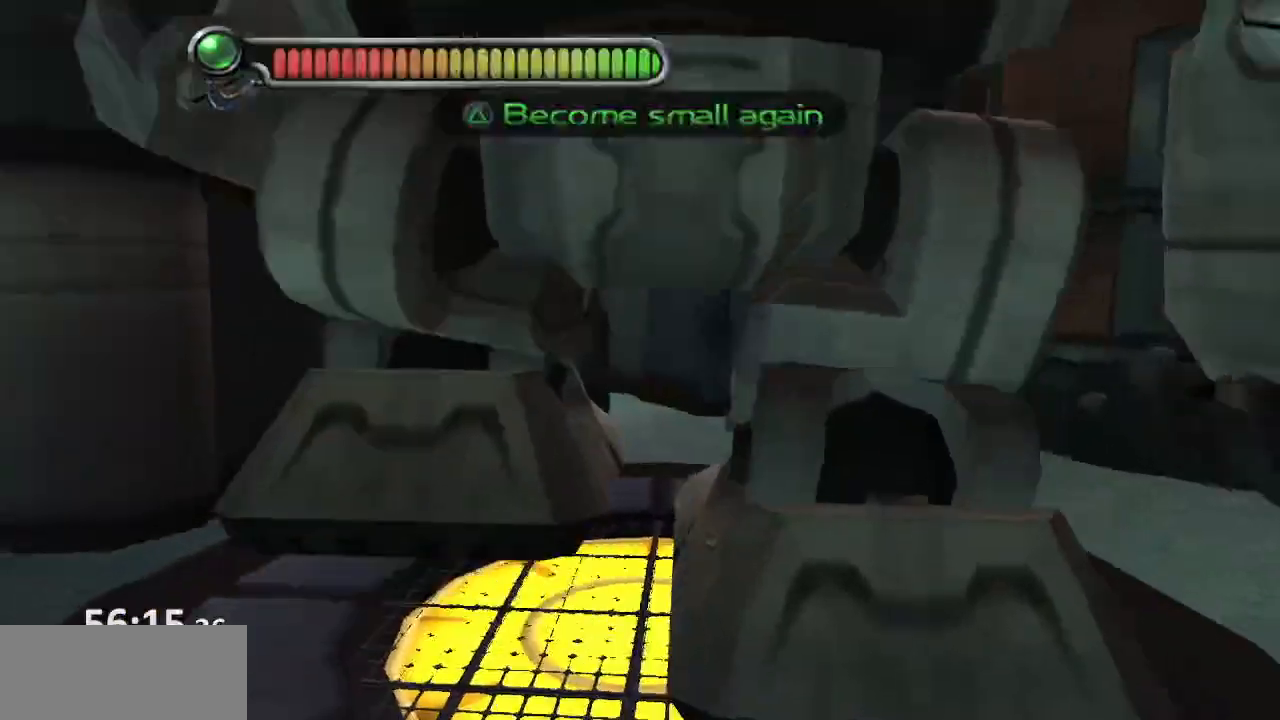
{"buttons": [], "left_stick": "up-left", "right_stick": "up-right", "events": [[50, "SQUARE", "down"], [133, "SQUARE", "up"], [267, "left_stick", "up-left"], [333, "right_stick", "up-right"]]}
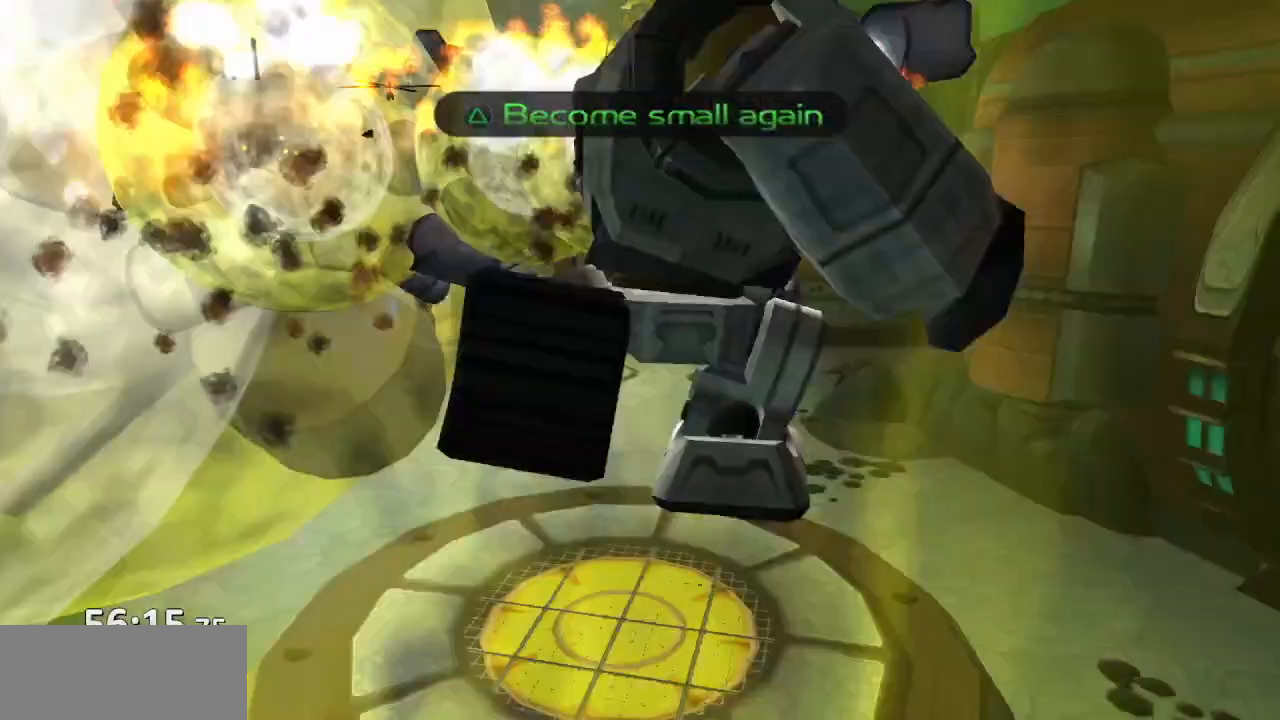
{"buttons": ["SQUARE"], "left_stick": "up-left", "right_stick": "up-right", "events": [[83, "SQUARE", "down"], [183, "SQUARE", "up"], [250, "SQUARE", "down"], [367, "SQUARE", "up"], [450, "SQUARE", "down"]]}
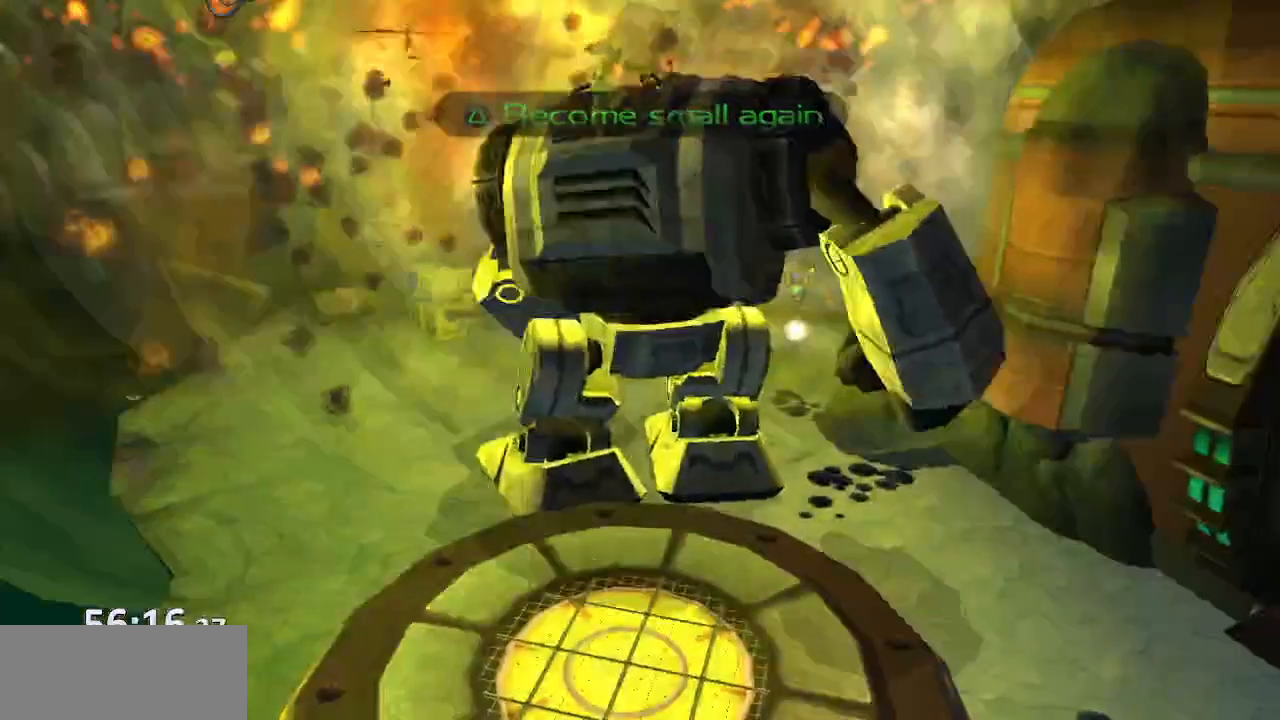
{"buttons": [], "left_stick": "up-left", "right_stick": "up-right", "events": [[67, "SQUARE", "up"], [133, "SQUARE", "down"], [233, "SQUARE", "up"], [333, "SQUARE", "down"], [450, "SQUARE", "up"]]}
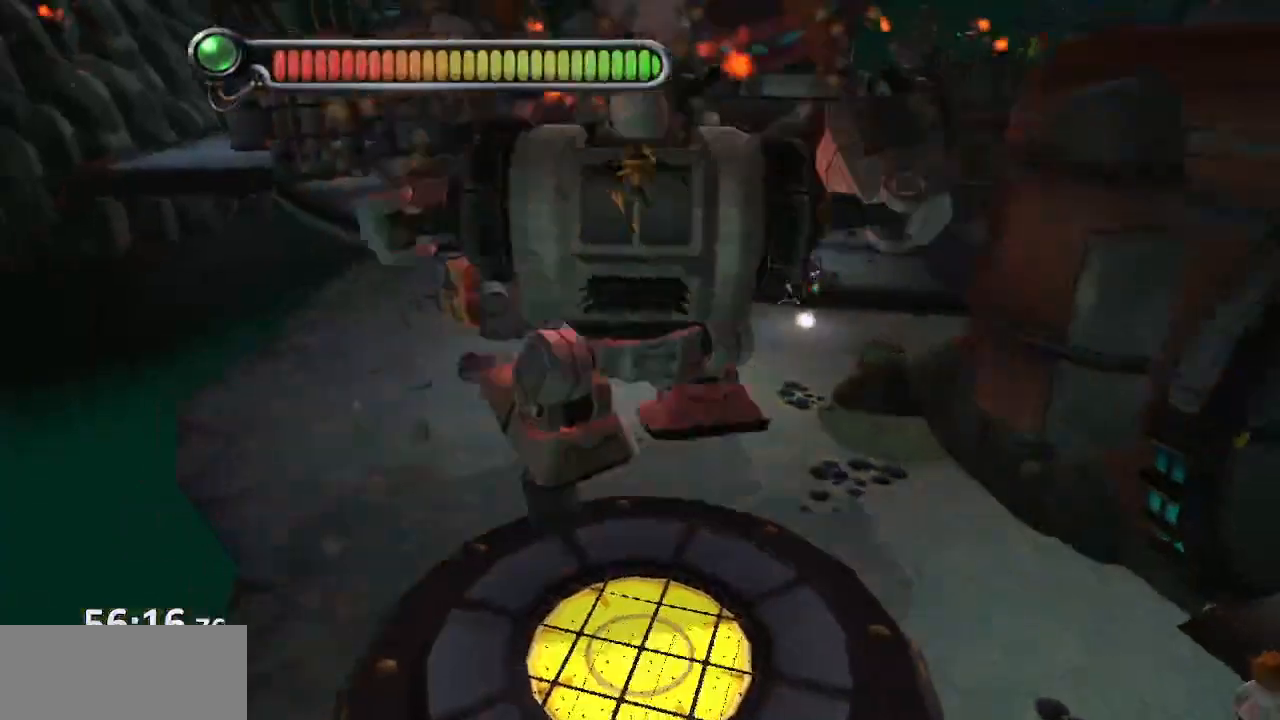
{"buttons": ["SQUARE"], "left_stick": "up-left", "right_stick": "up-right", "events": [[33, "SQUARE", "down"], [167, "SQUARE", "up"], [267, "SQUARE", "down"], [383, "SQUARE", "up"], [450, "SQUARE", "down"]]}
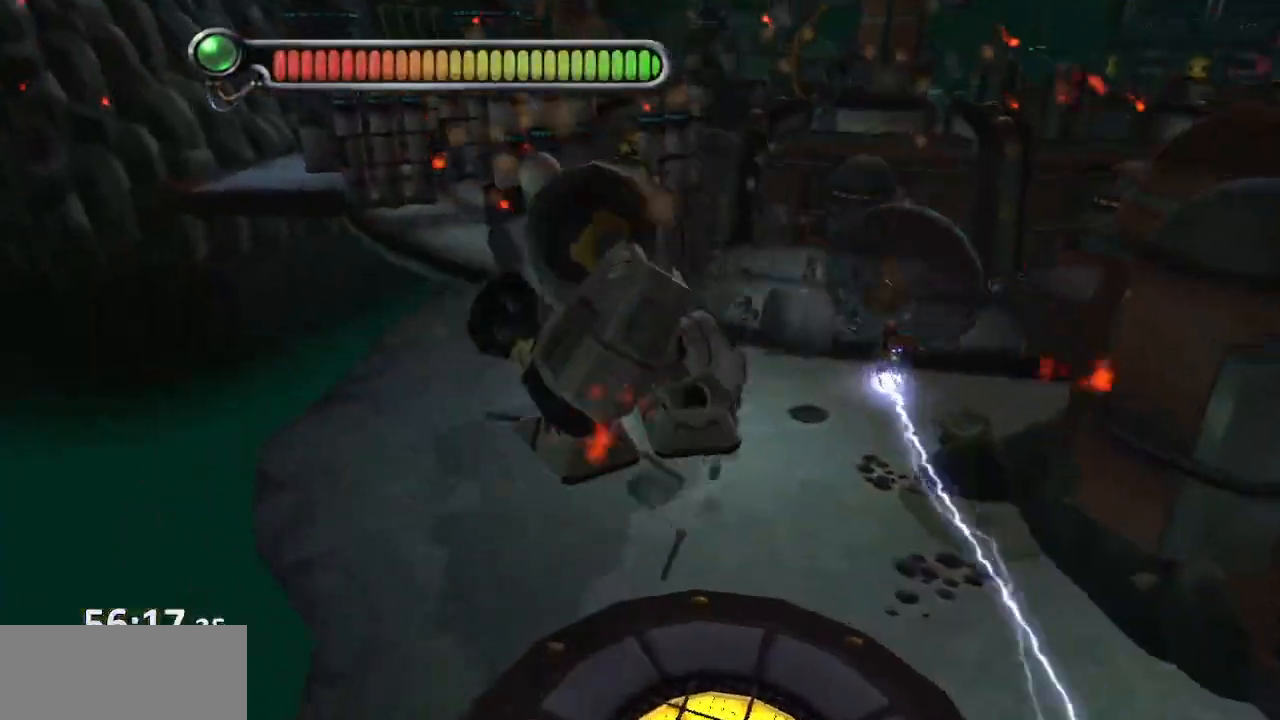
{"buttons": [], "left_stick": "up-left", "right_stick": "up-right", "events": [[67, "SQUARE", "up"], [167, "SQUARE", "down"], [283, "SQUARE", "up"], [367, "SQUARE", "down"], [467, "SQUARE", "up"]]}
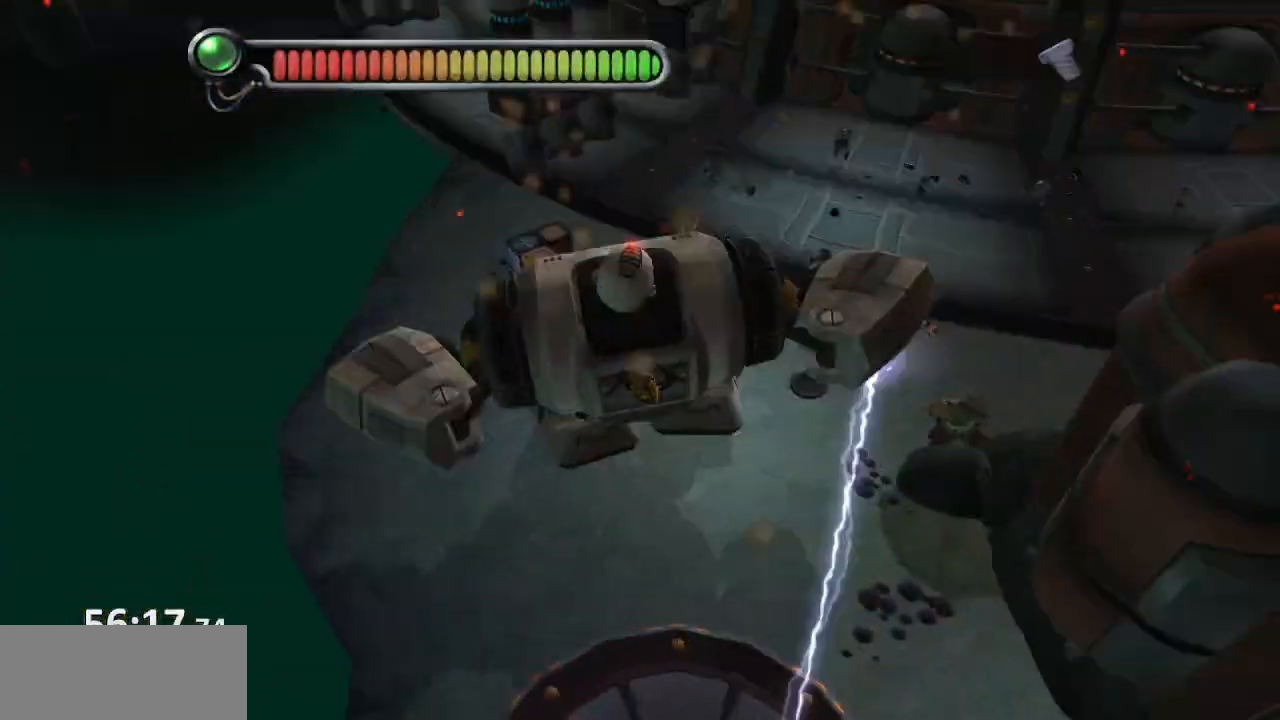
{"buttons": ["SQUARE"], "left_stick": "up", "right_stick": "up-right", "events": [[67, "SQUARE", "down"], [150, "SQUARE", "up"], [267, "SQUARE", "down"], [383, "SQUARE", "up"], [450, "left_stick", "up"], [467, "SQUARE", "down"]]}
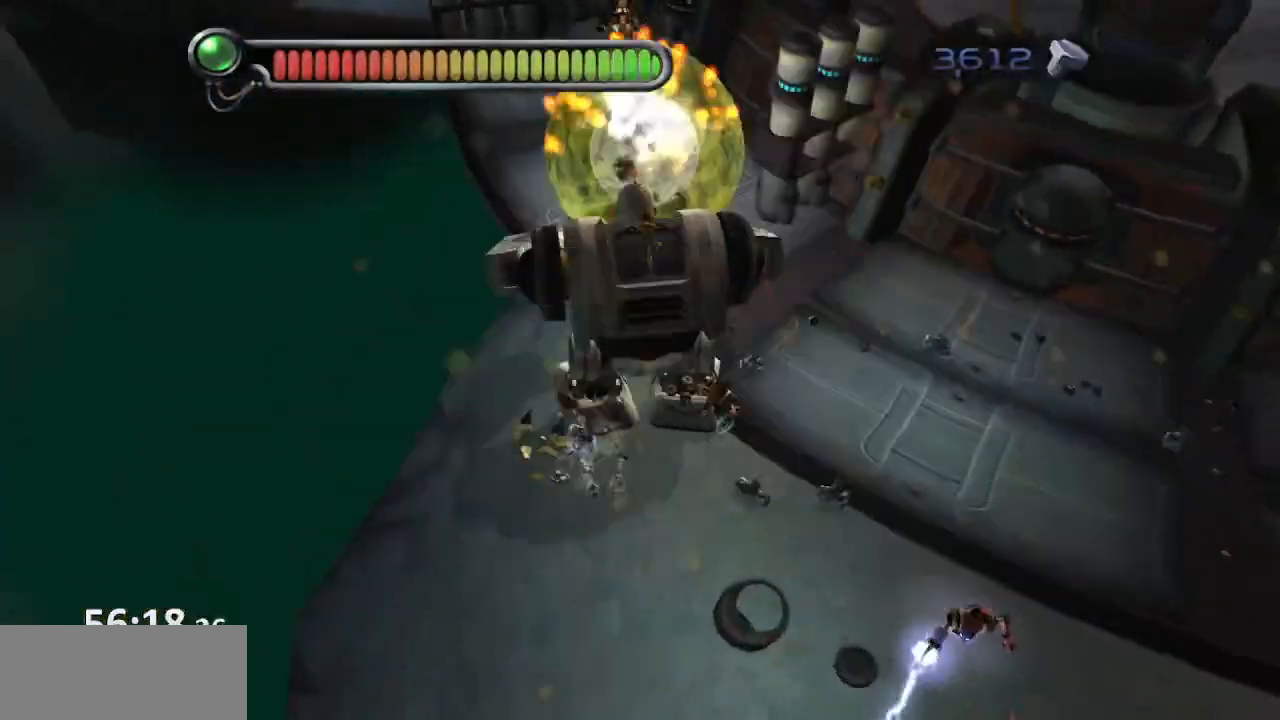
{"buttons": [], "left_stick": "up", "right_stick": "up-right", "events": [[67, "SQUARE", "up"], [167, "SQUARE", "down"], [250, "SQUARE", "up"], [350, "SQUARE", "down"], [450, "SQUARE", "up"]]}
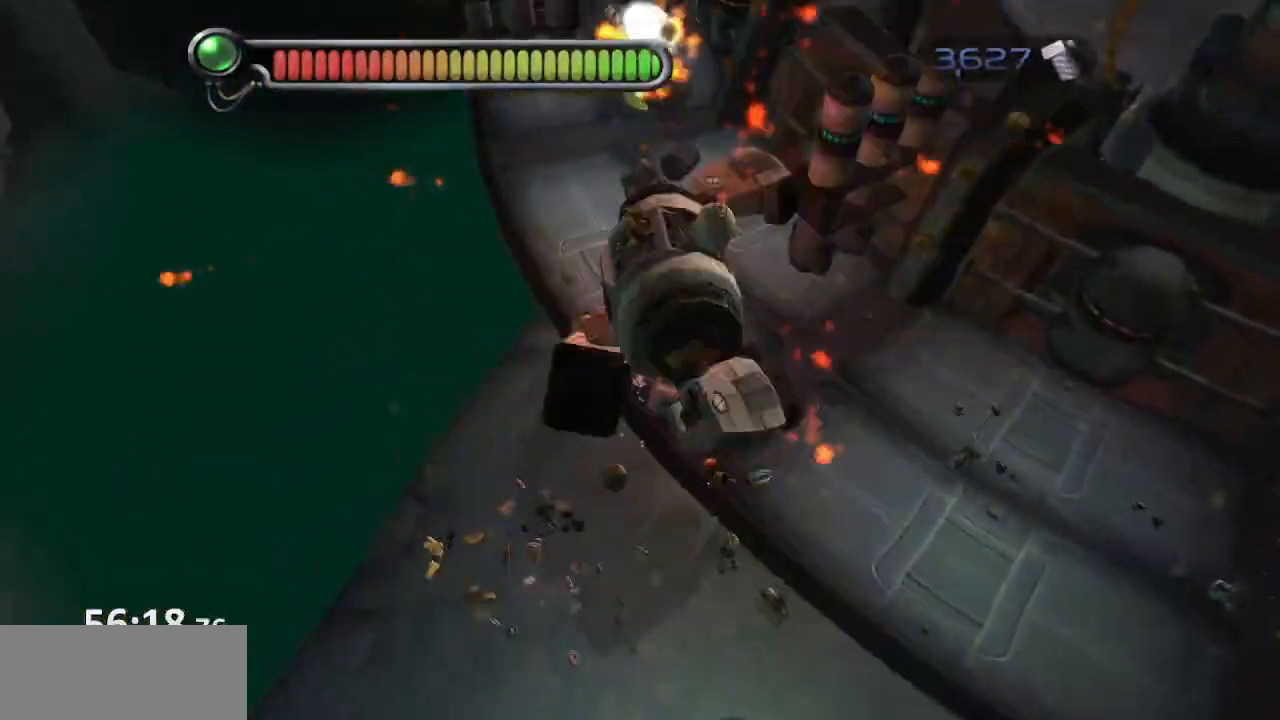
{"buttons": ["SQUARE"], "left_stick": "up", "right_stick": "up", "events": [[67, "SQUARE", "down"], [167, "SQUARE", "up"], [283, "SQUARE", "down"], [300, "SQUARE", "up"], [383, "right_stick", "up"], [450, "SQUARE", "down"]]}
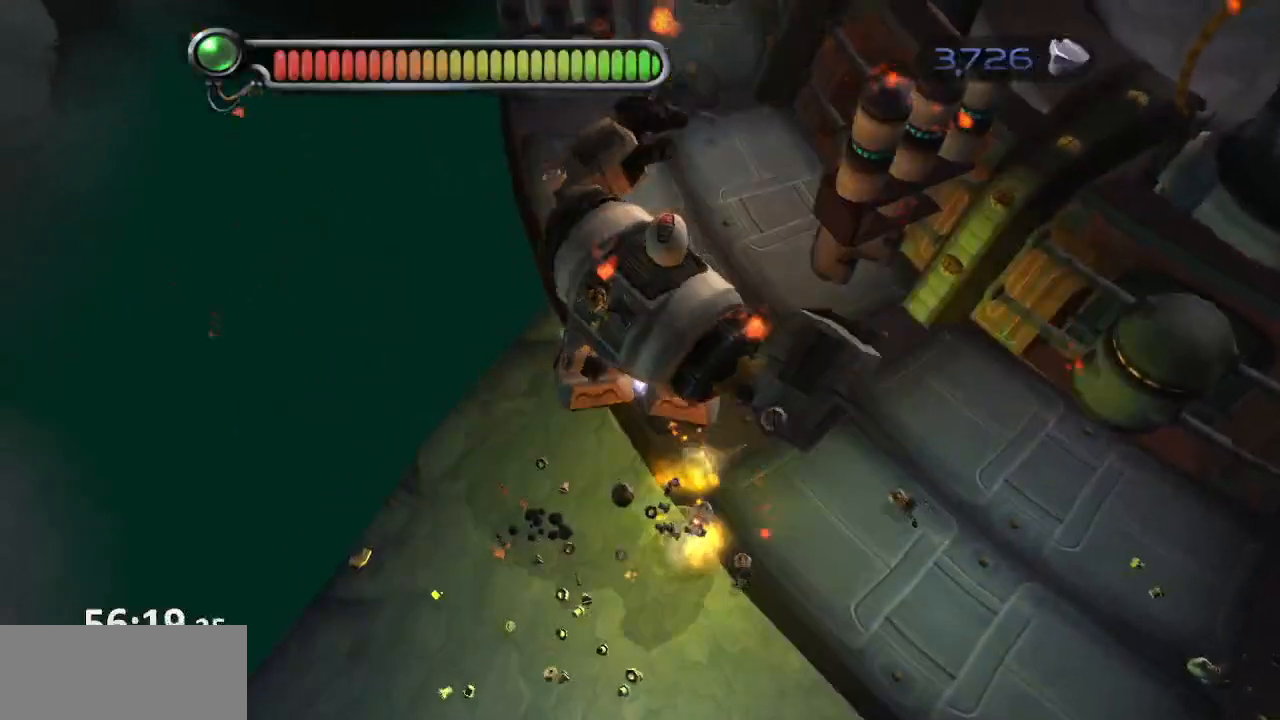
{"buttons": [], "left_stick": "up", "right_stick": "up", "events": [[67, "SQUARE", "up"], [167, "SQUARE", "down"], [283, "SQUARE", "up"], [400, "SQUARE", "down"], [483, "SQUARE", "up"]]}
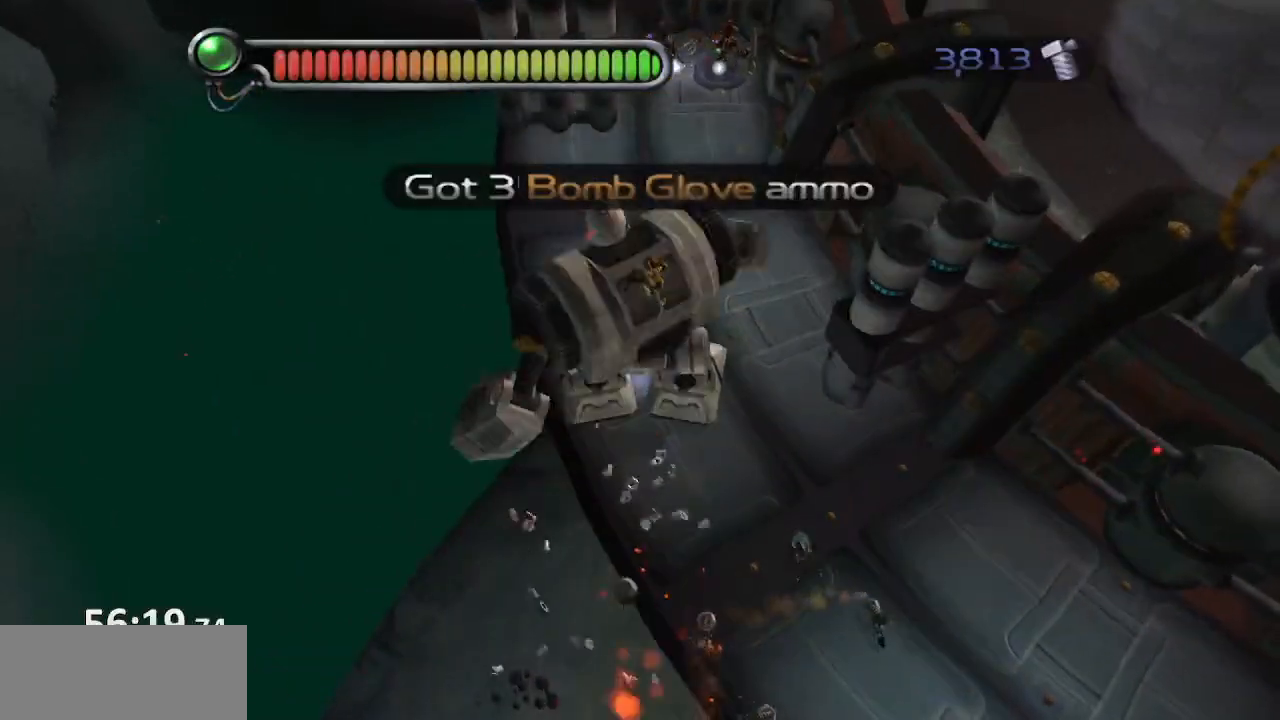
{"buttons": [], "left_stick": "up", "right_stick": "up", "events": [[100, "SQUARE", "down"], [183, "SQUARE", "up"], [300, "SQUARE", "down"], [400, "SQUARE", "up"]]}
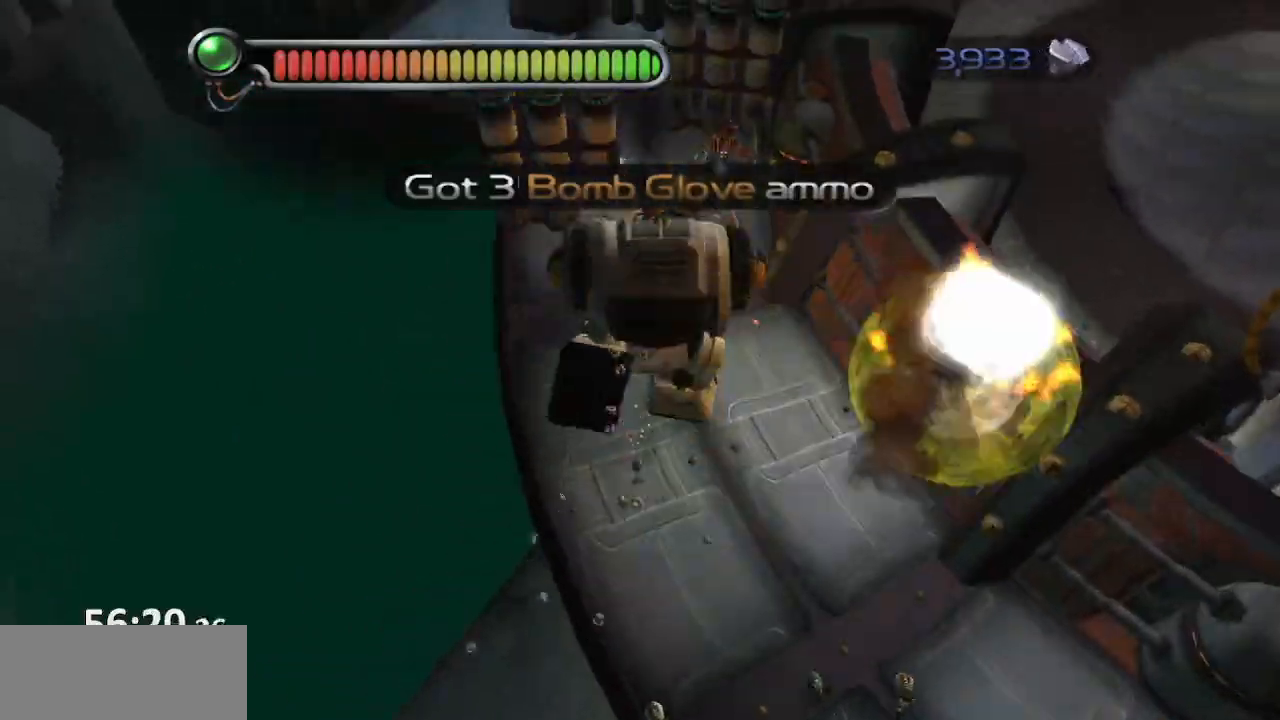
{"buttons": ["SQUARE"], "left_stick": "up", "right_stick": "up", "events": [[17, "SQUARE", "down"], [83, "SQUARE", "up"], [200, "SQUARE", "down"], [300, "SQUARE", "up"], [400, "SQUARE", "down"]]}
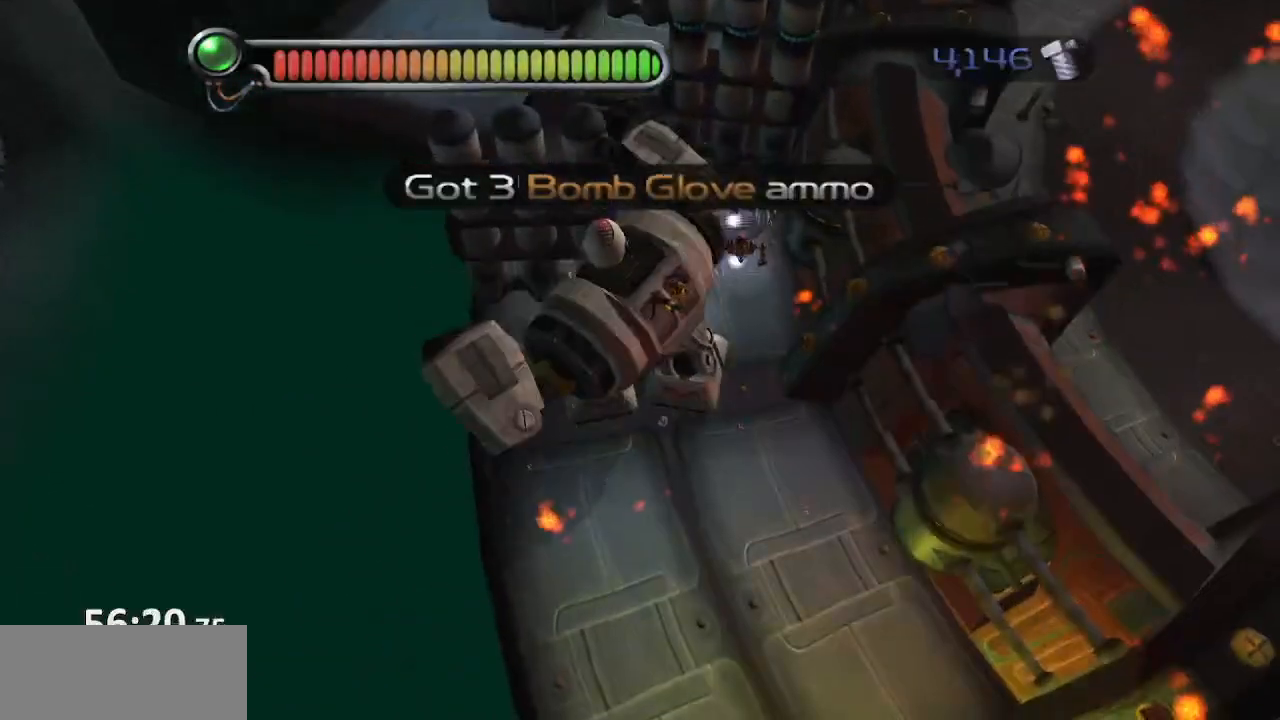
{"buttons": [], "left_stick": "up", "right_stick": "up", "events": [[17, "SQUARE", "up"], [133, "SQUARE", "down"], [250, "SQUARE", "up"], [350, "SQUARE", "down"], [467, "SQUARE", "up"]]}
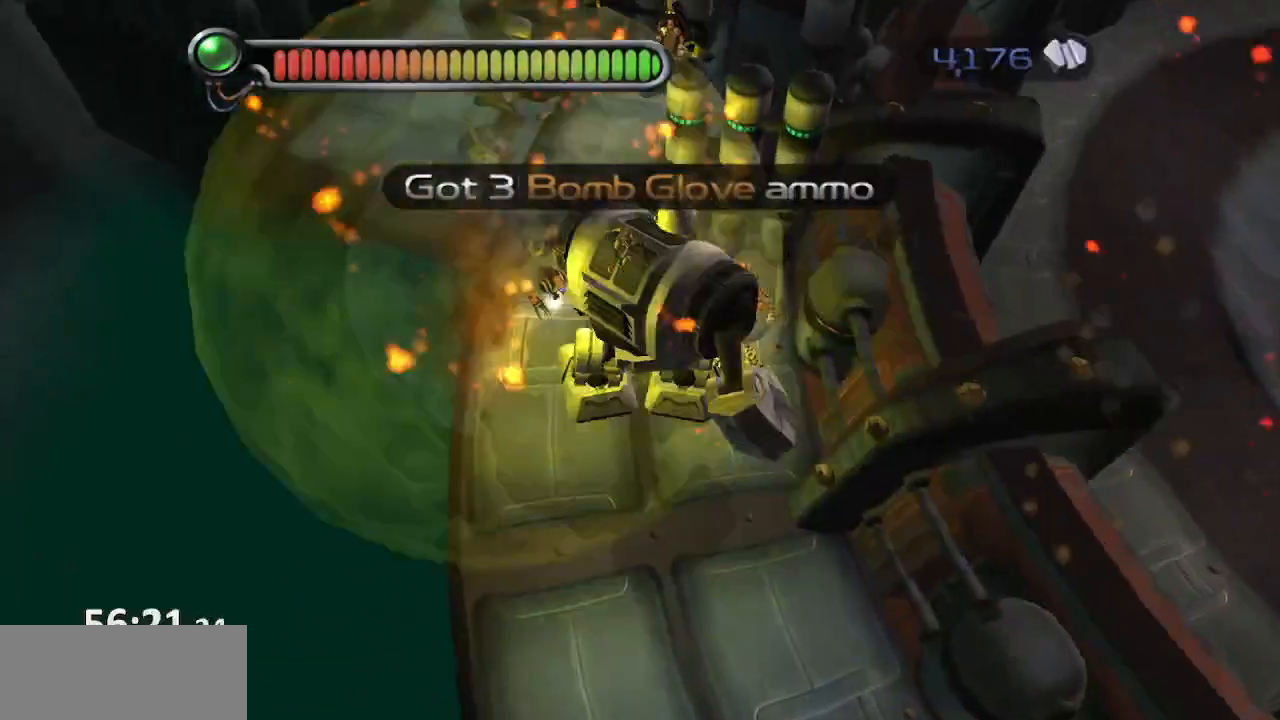
{"buttons": [], "left_stick": "up", "right_stick": "up", "events": [[67, "SQUARE", "down"], [200, "SQUARE", "up"], [300, "SQUARE", "down"], [417, "SQUARE", "up"]]}
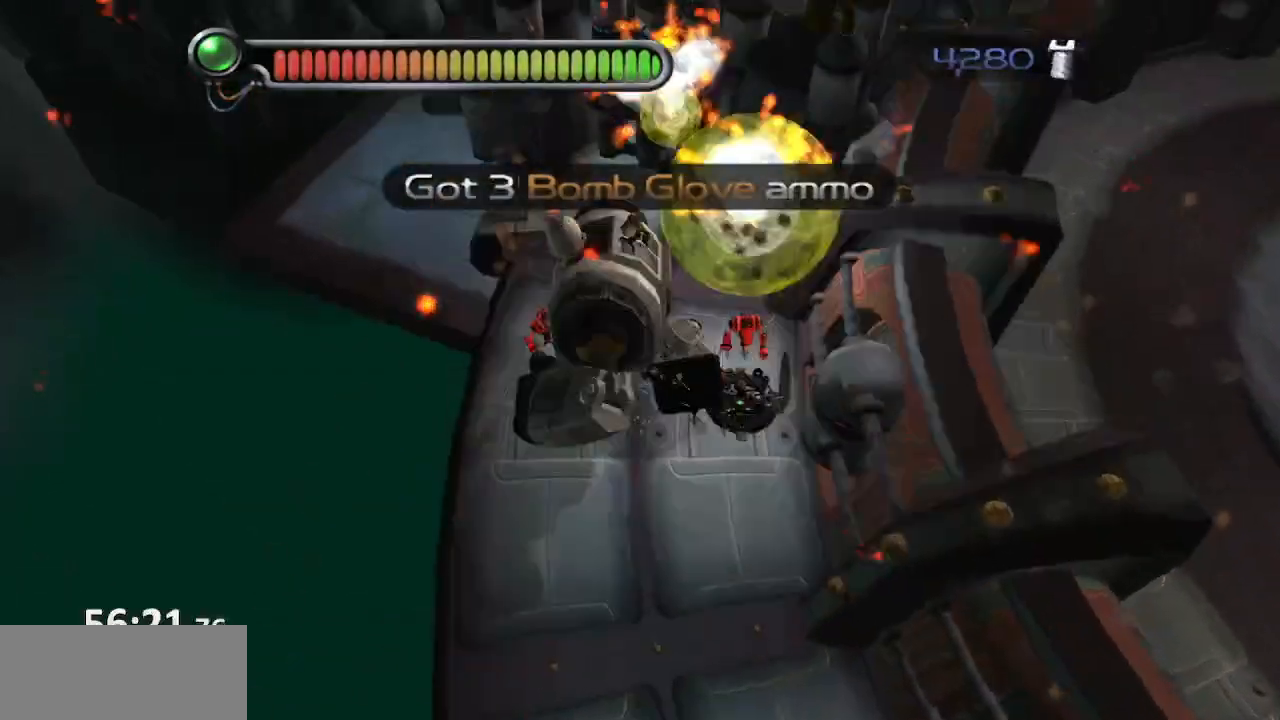
{"buttons": ["SQUARE"], "left_stick": "up", "right_stick": "up", "events": [[17, "SQUARE", "down"], [150, "SQUARE", "up"], [233, "SQUARE", "down"], [383, "SQUARE", "up"], [483, "SQUARE", "down"]]}
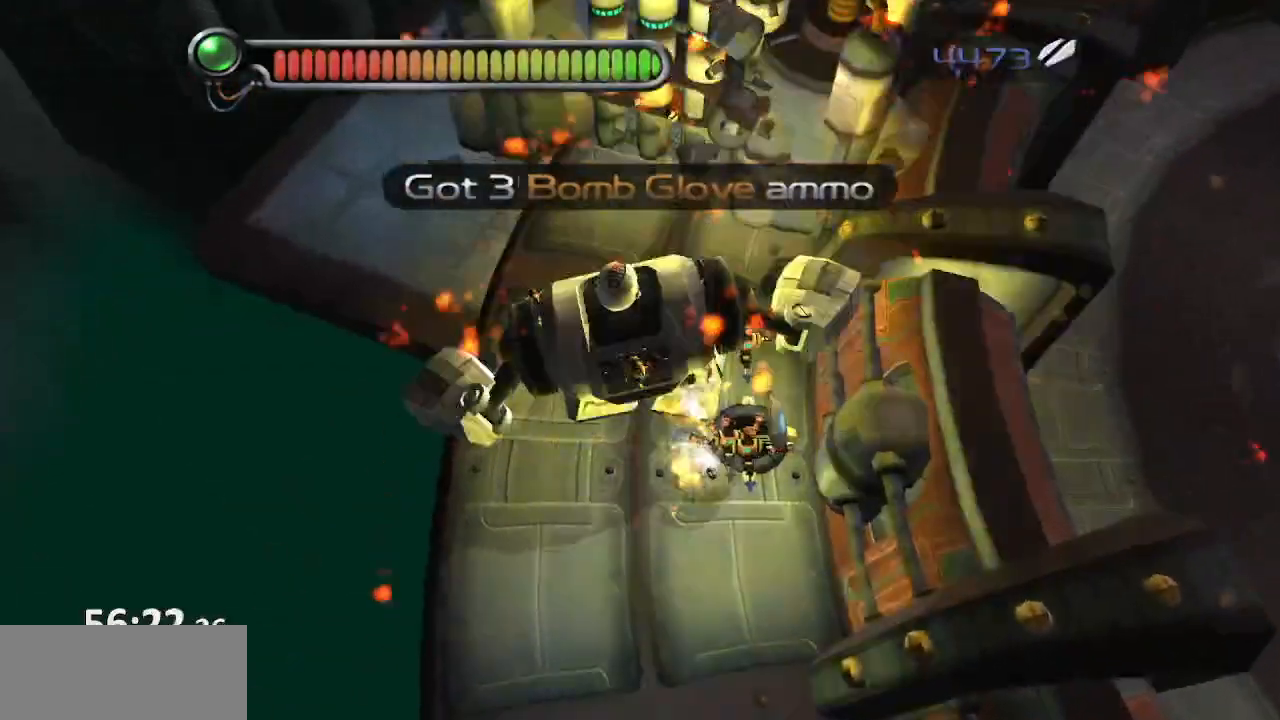
{"buttons": ["SQUARE"], "left_stick": "up", "right_stick": "up", "events": [[100, "SQUARE", "up"], [200, "SQUARE", "down"], [350, "SQUARE", "up"], [433, "SQUARE", "down"]]}
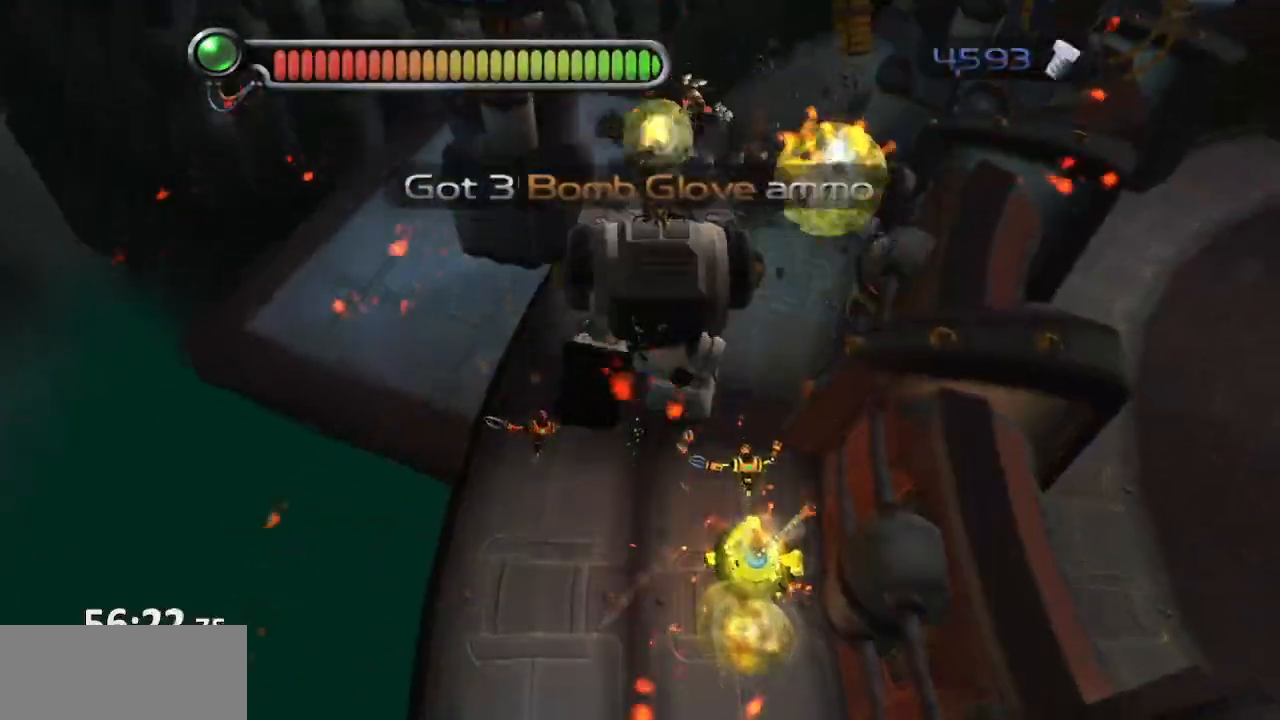
{"buttons": ["SQUARE"], "left_stick": "up-right", "right_stick": "up", "events": [[100, "SQUARE", "up"], [200, "SQUARE", "down"], [333, "SQUARE", "up"], [383, "left_stick", "up-right"], [417, "SQUARE", "down"]]}
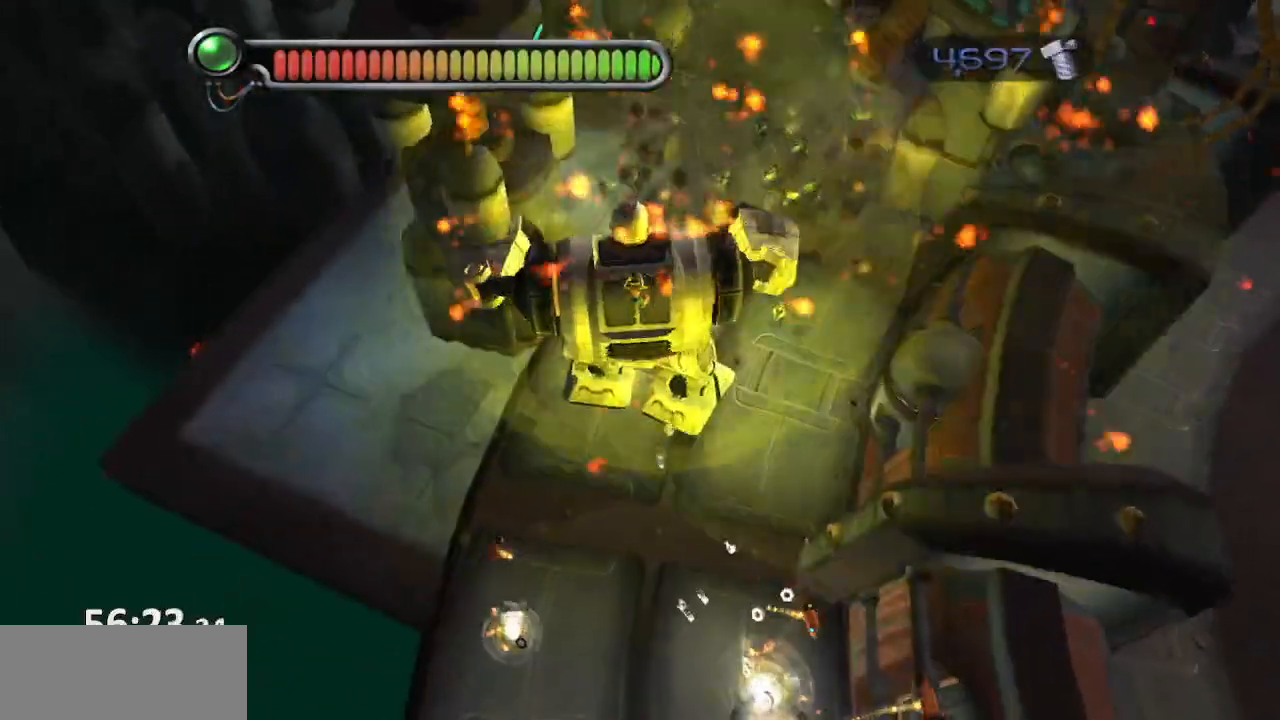
{"buttons": ["SQUARE"], "left_stick": "up-right", "right_stick": "up", "events": [[33, "SQUARE", "up"], [150, "SQUARE", "down"], [283, "SQUARE", "up"], [383, "SQUARE", "down"]]}
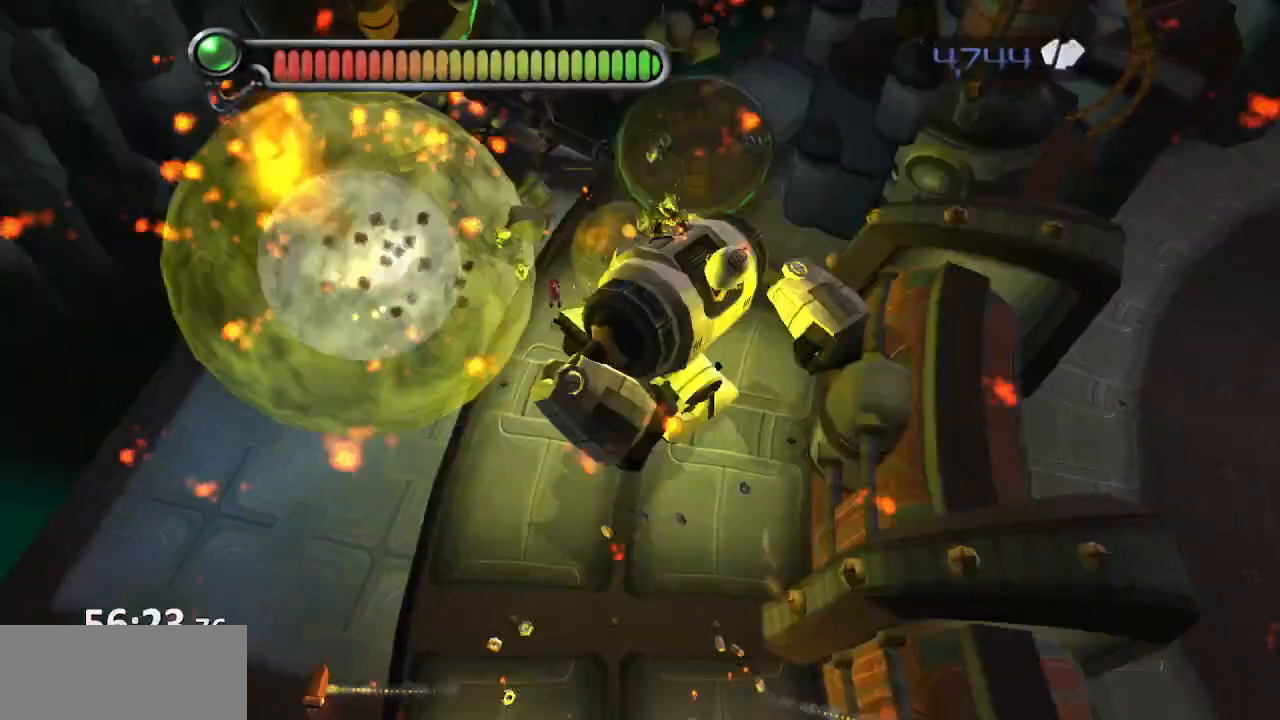
{"buttons": [], "left_stick": "up", "right_stick": "up", "events": [[17, "SQUARE", "up"], [133, "SQUARE", "down"], [167, "left_stick", "up"], [250, "SQUARE", "up"], [383, "SQUARE", "down"], [500, "SQUARE", "up"]]}
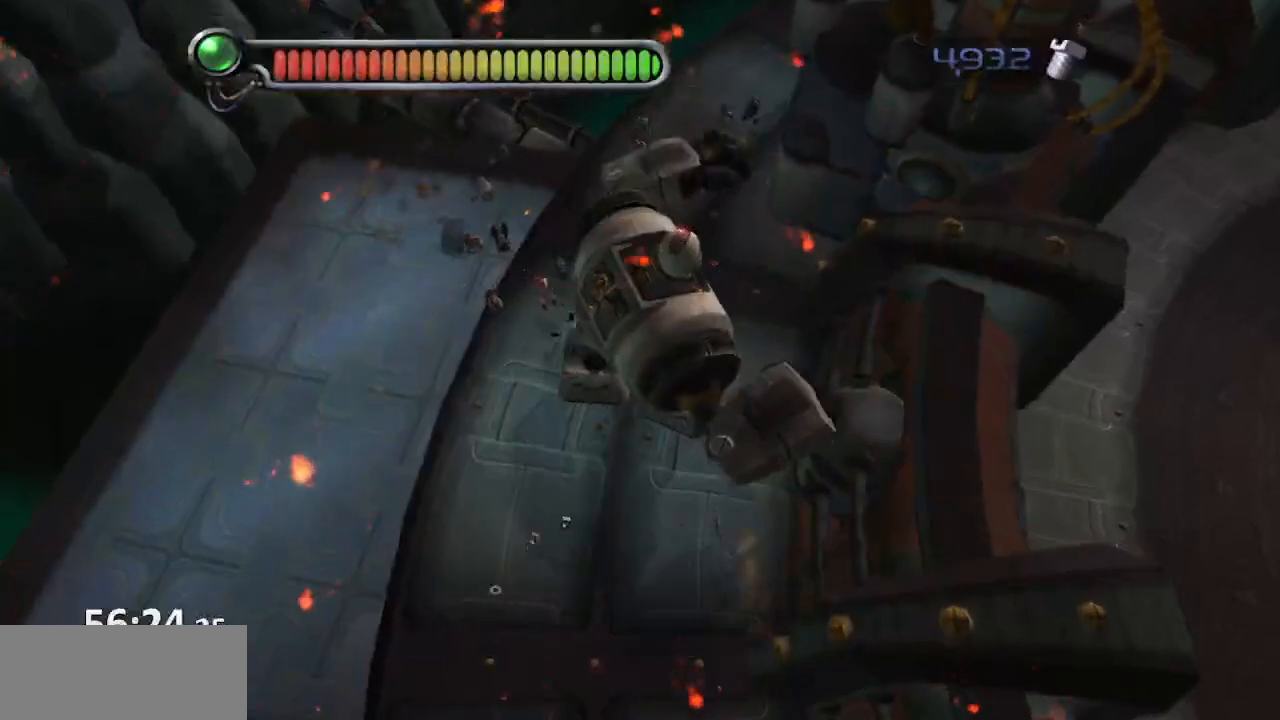
{"buttons": [], "left_stick": "up", "right_stick": "up", "events": [[117, "SQUARE", "down"], [233, "SQUARE", "up"], [350, "SQUARE", "down"], [483, "SQUARE", "up"]]}
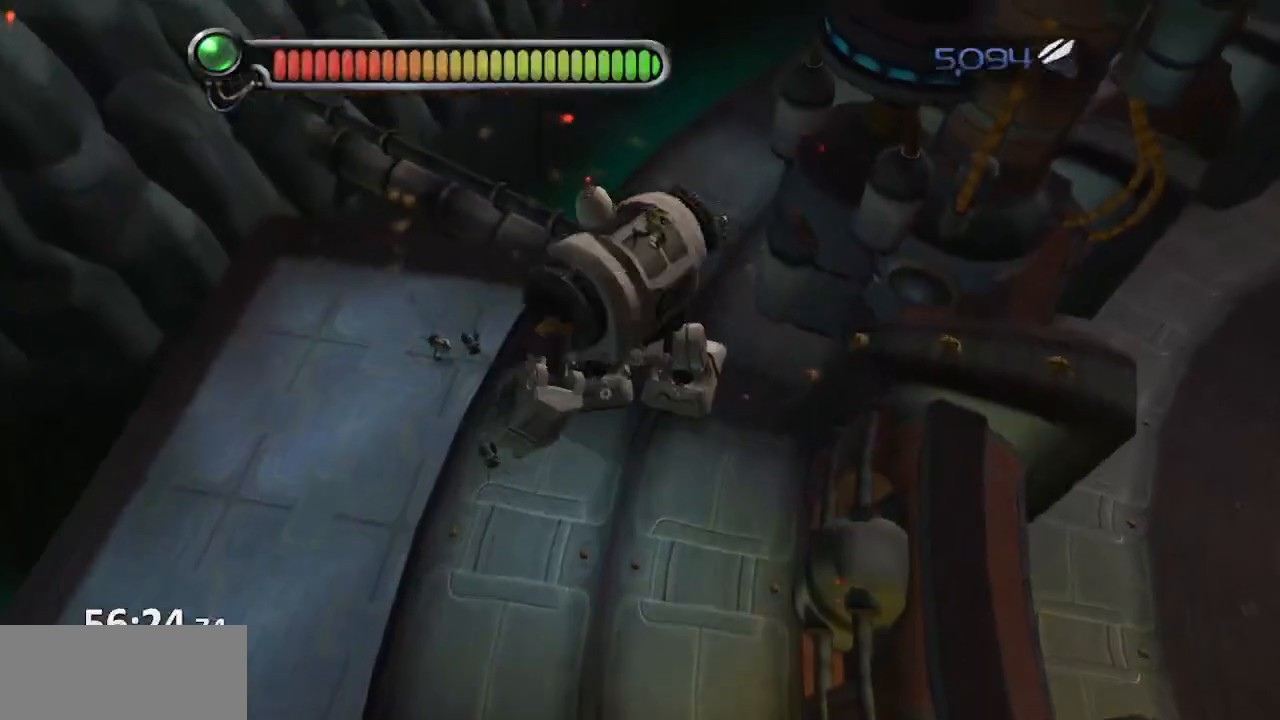
{"buttons": [], "left_stick": "up-right", "right_stick": "up", "events": [[67, "left_stick", "up-right"], [83, "SQUARE", "down"], [233, "SQUARE", "up"], [350, "SQUARE", "down"], [467, "SQUARE", "up"]]}
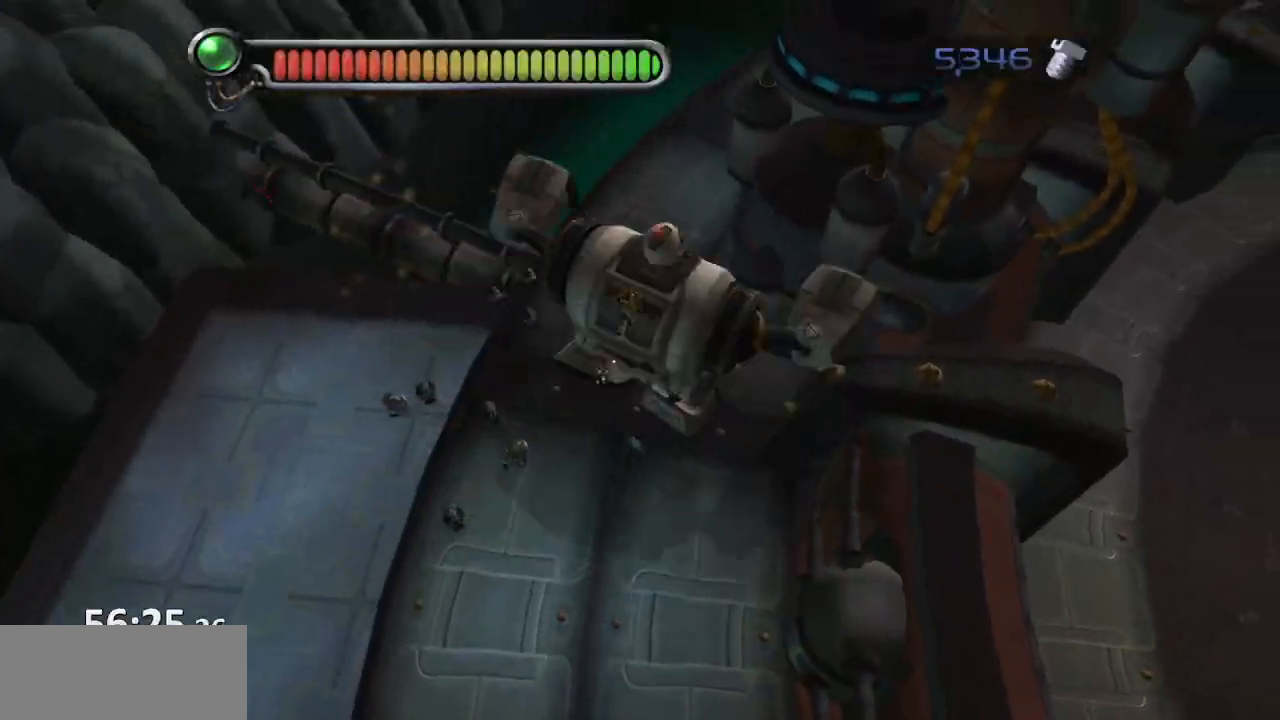
{"buttons": [], "left_stick": "up-right", "right_stick": "up", "events": [[83, "SQUARE", "down"], [217, "SQUARE", "up"], [333, "SQUARE", "down"], [450, "SQUARE", "up"]]}
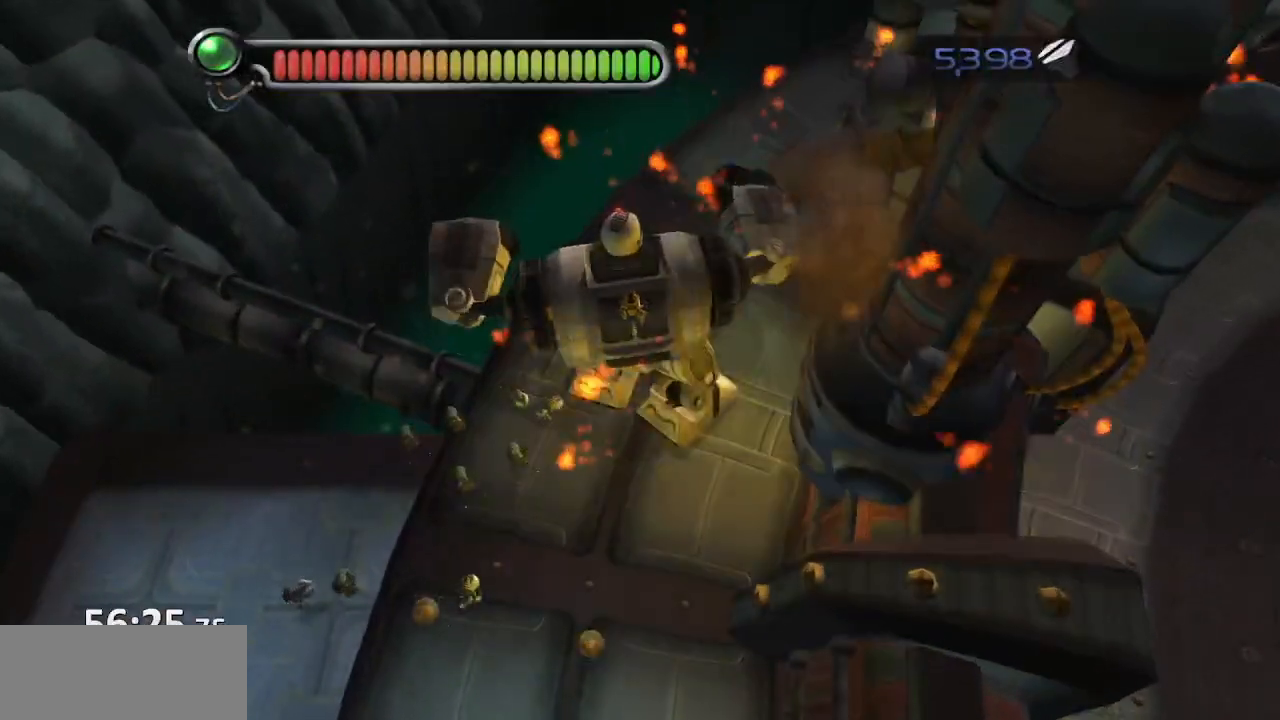
{"buttons": [], "left_stick": "up-right", "right_stick": "up", "events": [[67, "SQUARE", "down"], [183, "SQUARE", "up"], [300, "SQUARE", "down"], [450, "SQUARE", "up"]]}